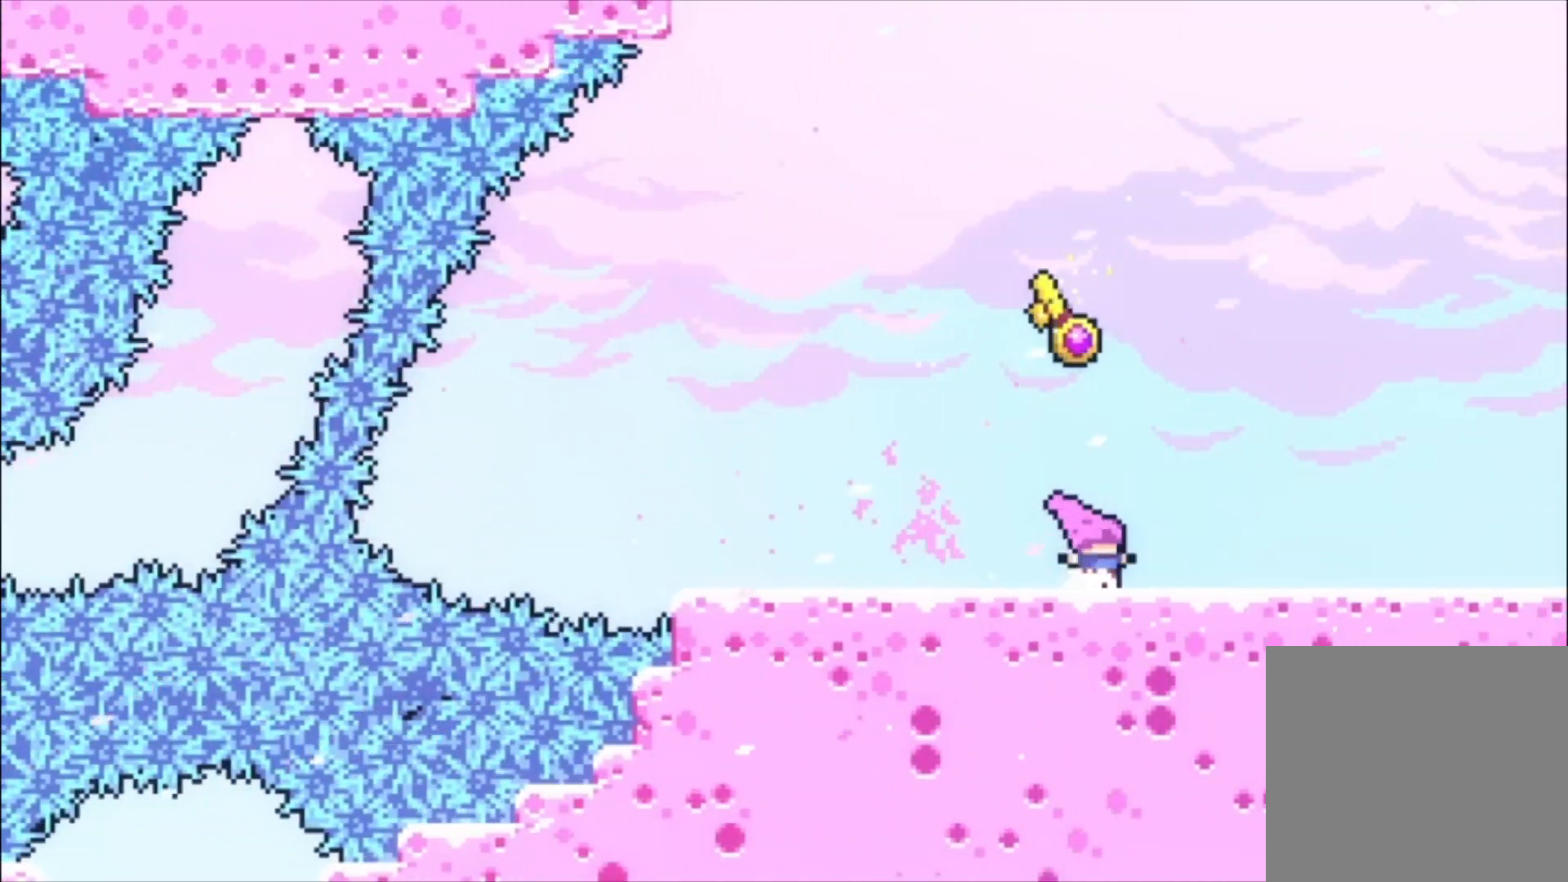
Gameplay with a controller (Xbox layout); each line is a JSON object with the inputs held at the frame after it. "events" lists button and stick changes between this image and that frame as [ms after this image, input, new state], when the widget could be followed in between. Not read: right_stick.
{"buttons": ["X"], "left_stick": "up-left", "events": [[333, "left_stick", "up-left"], [367, "X", "down"]]}
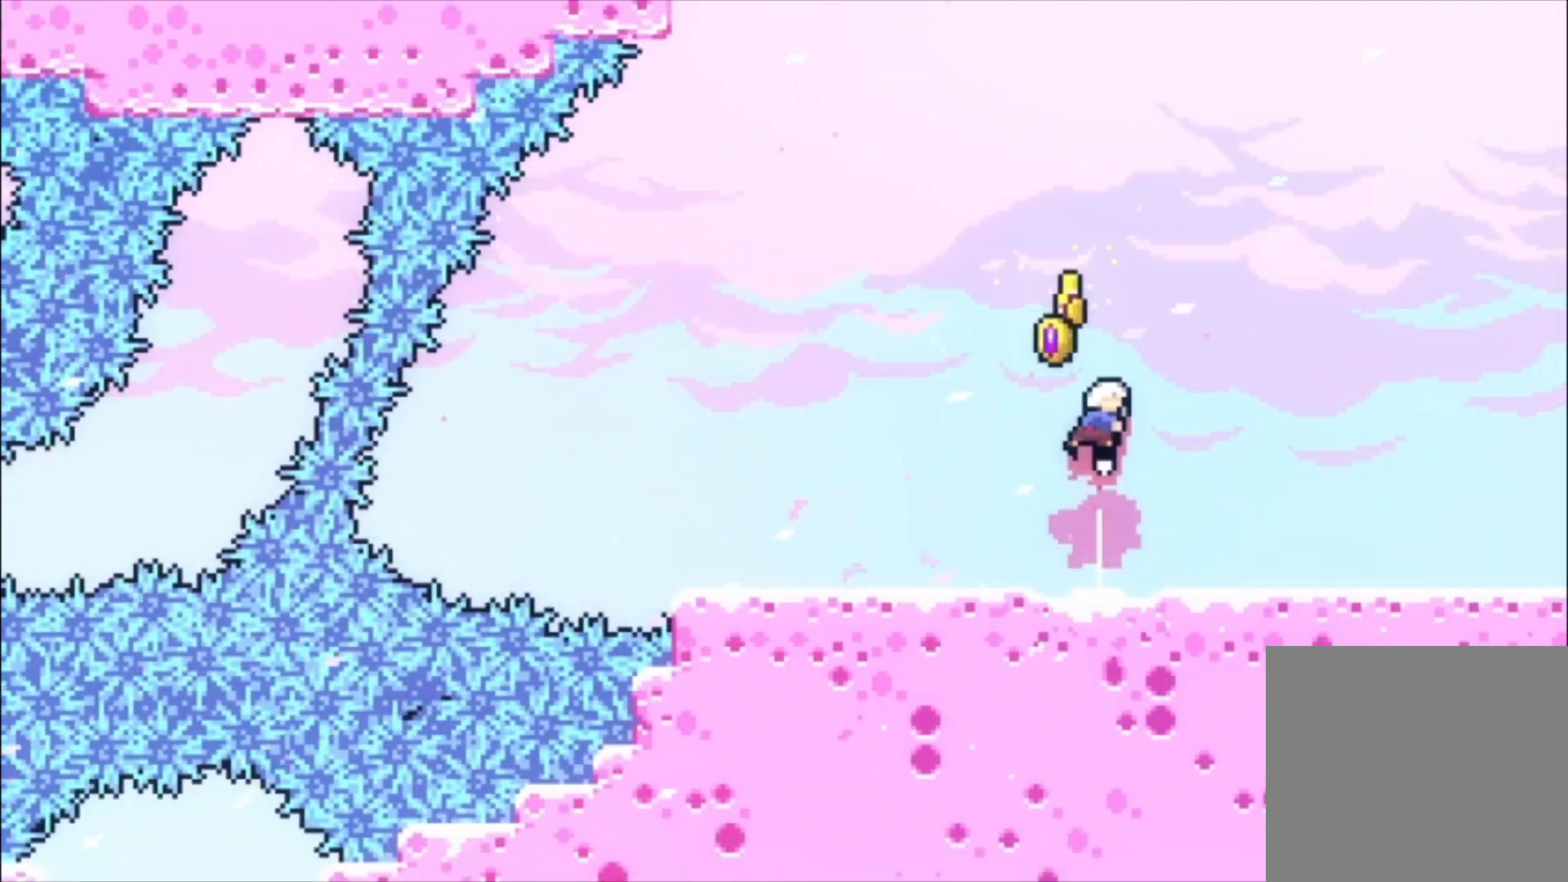
{"buttons": [], "left_stick": "center", "events": [[33, "X", "up"], [200, "left_stick", "center"]]}
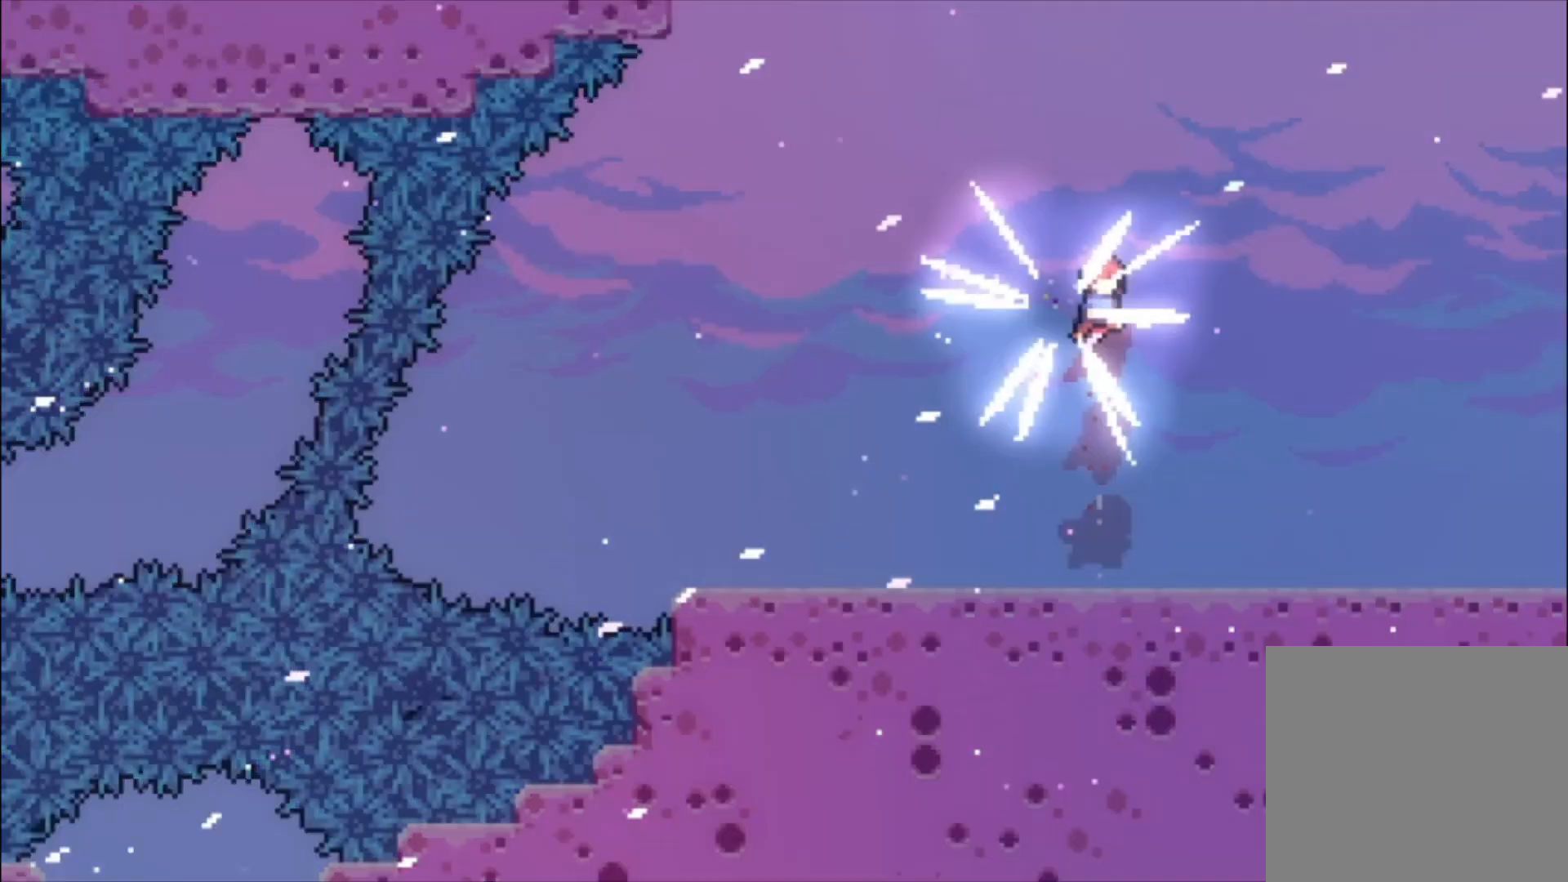
{"buttons": [], "left_stick": "center", "events": []}
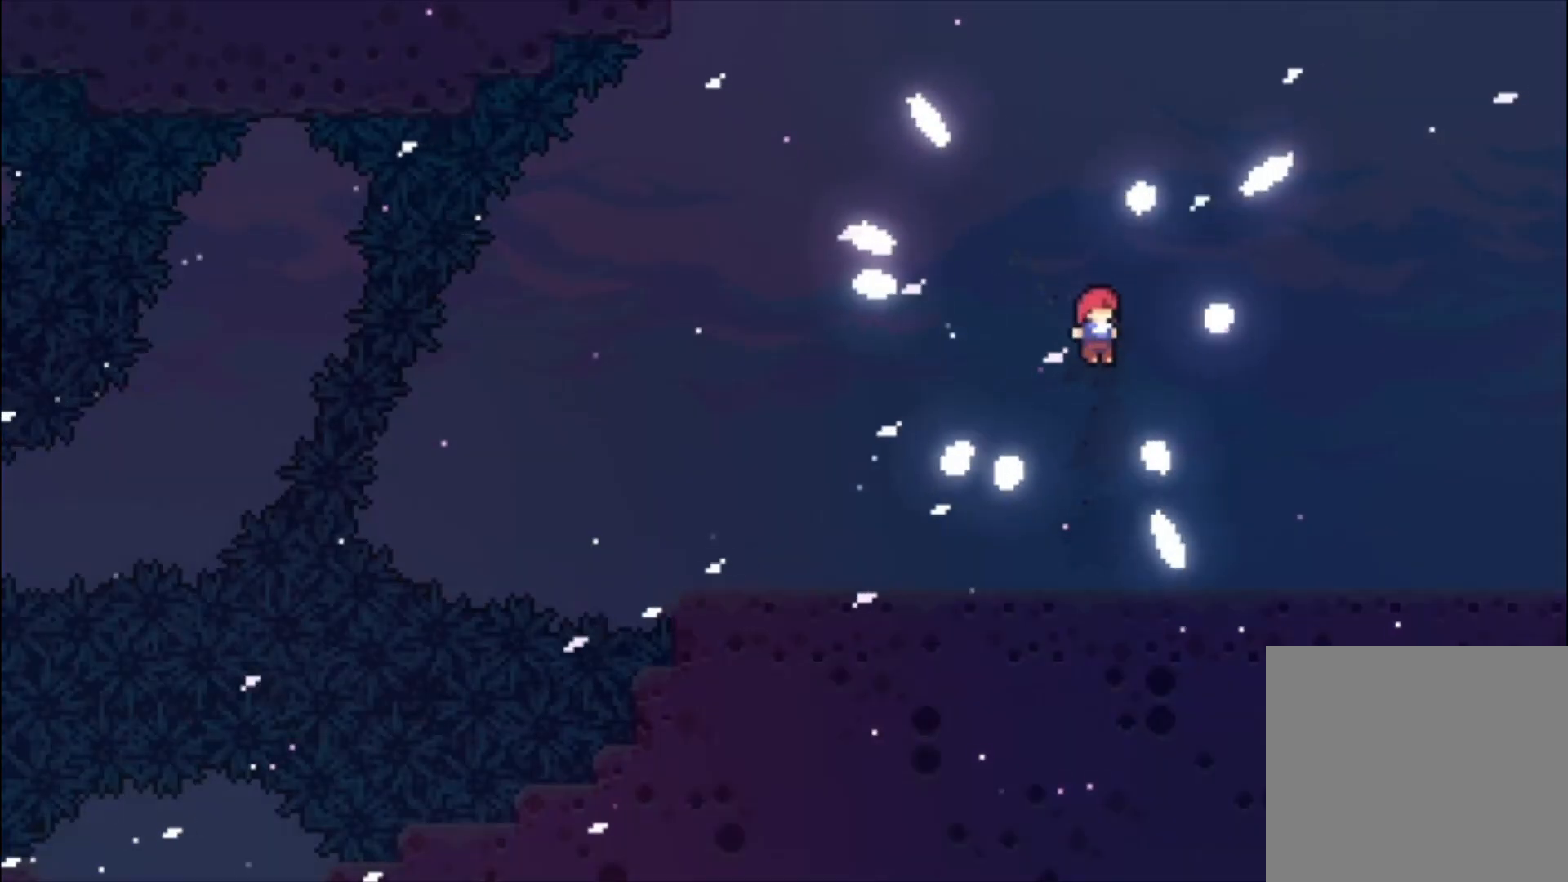
{"buttons": [], "left_stick": "center", "events": []}
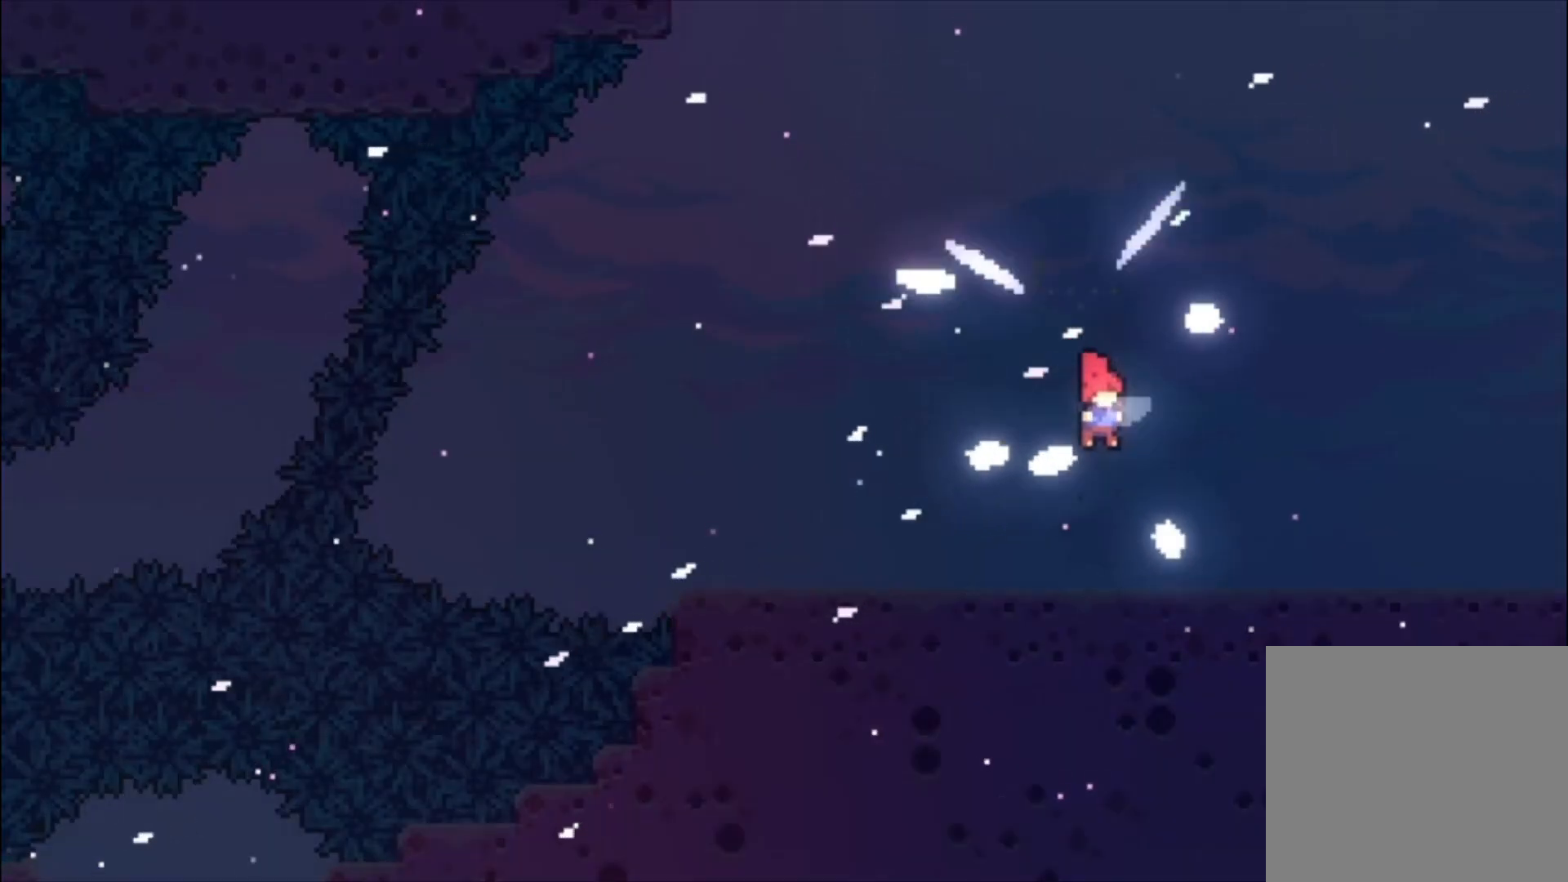
{"buttons": [], "left_stick": "center", "events": []}
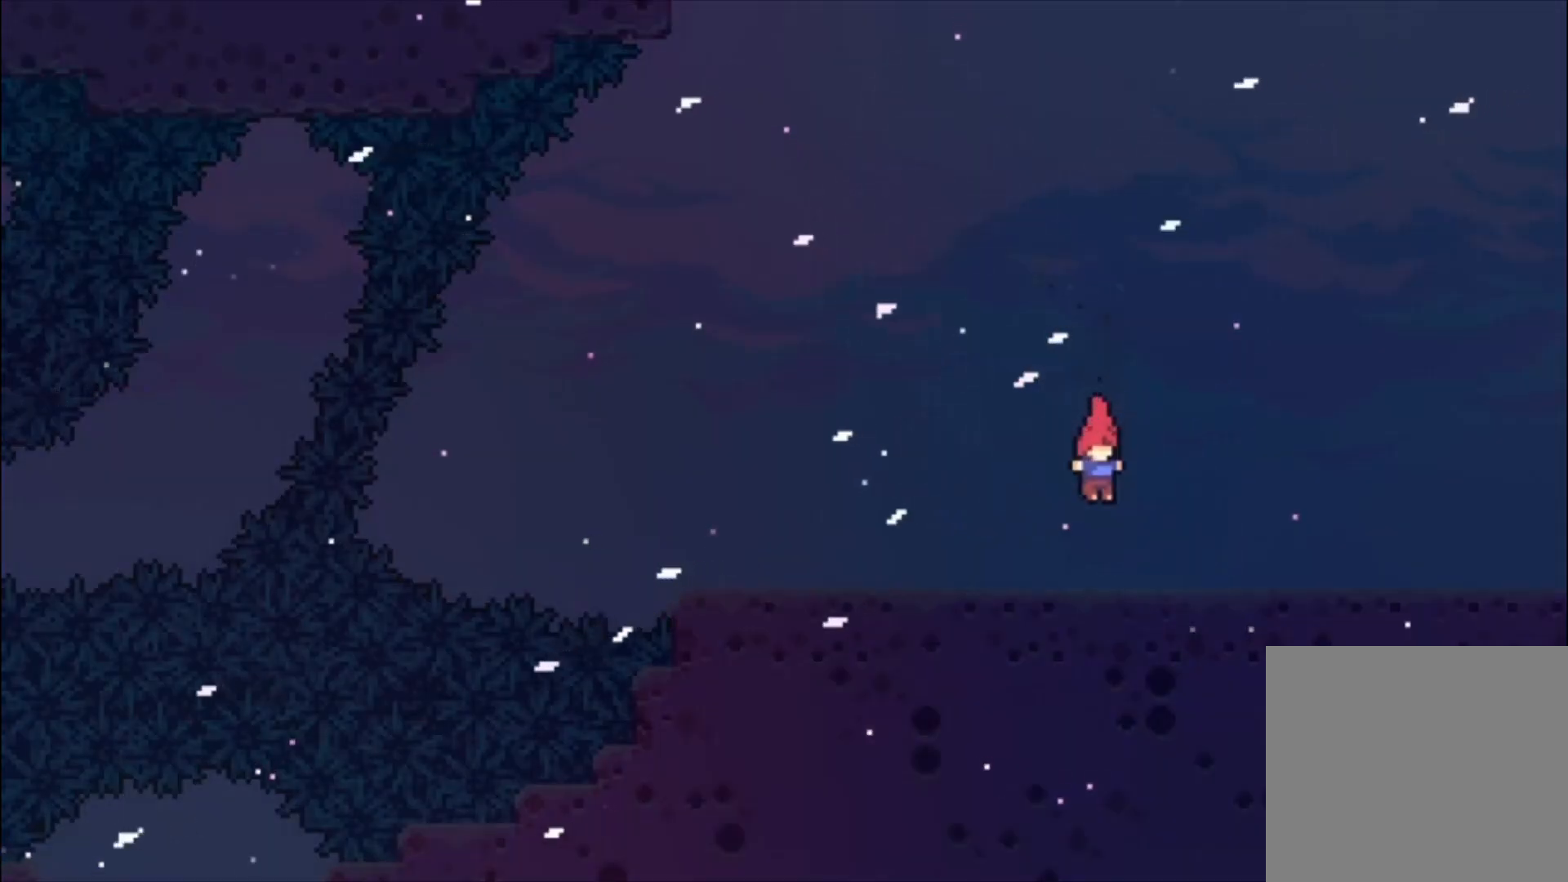
{"buttons": [], "left_stick": "center", "events": []}
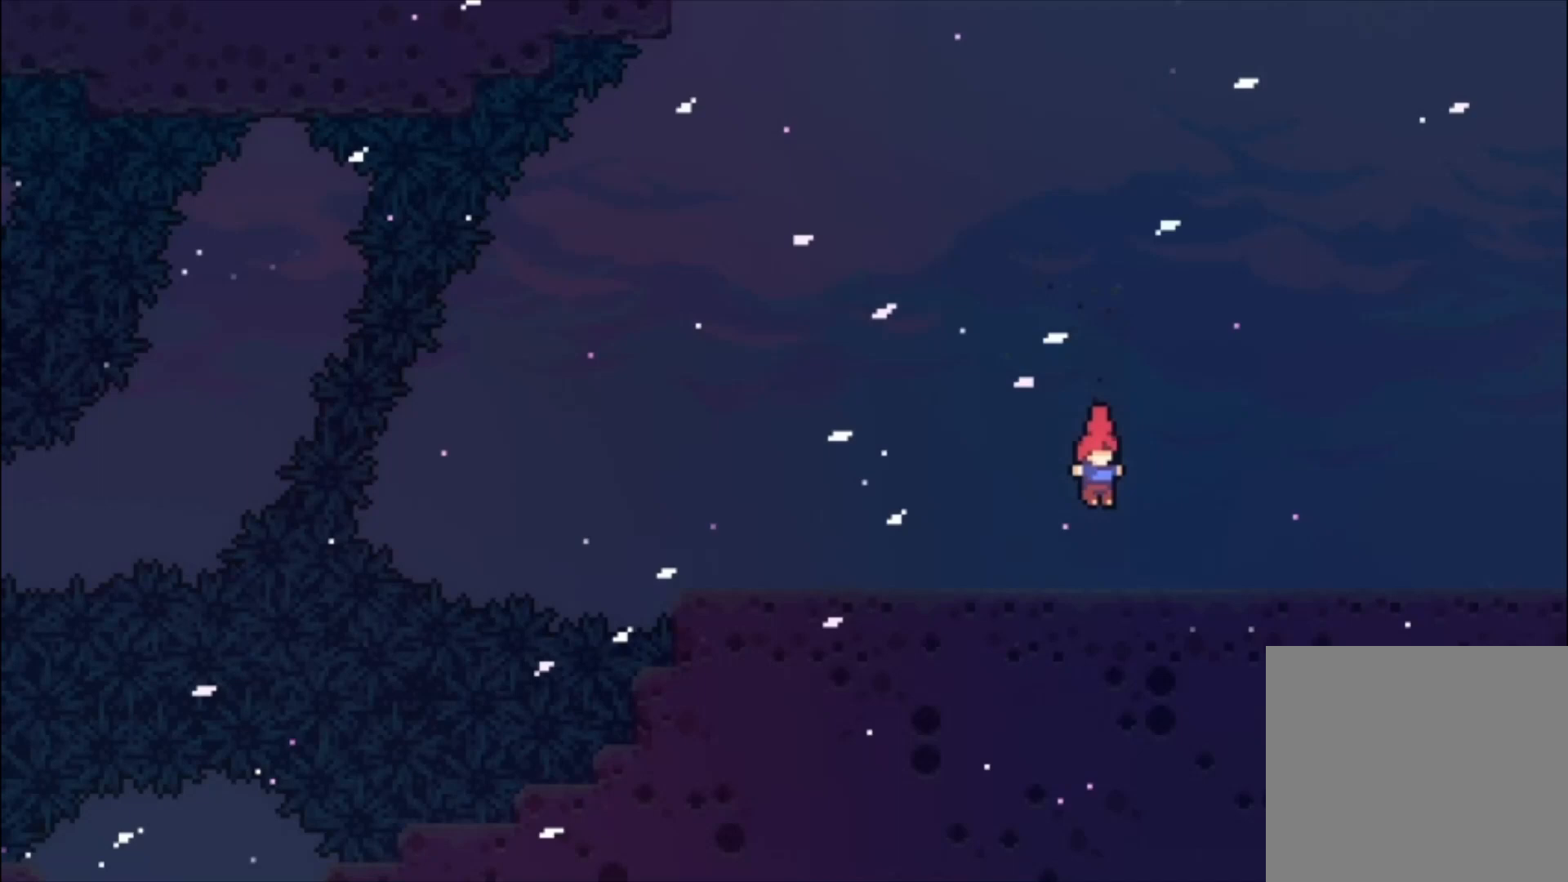
{"buttons": [], "left_stick": "center", "events": []}
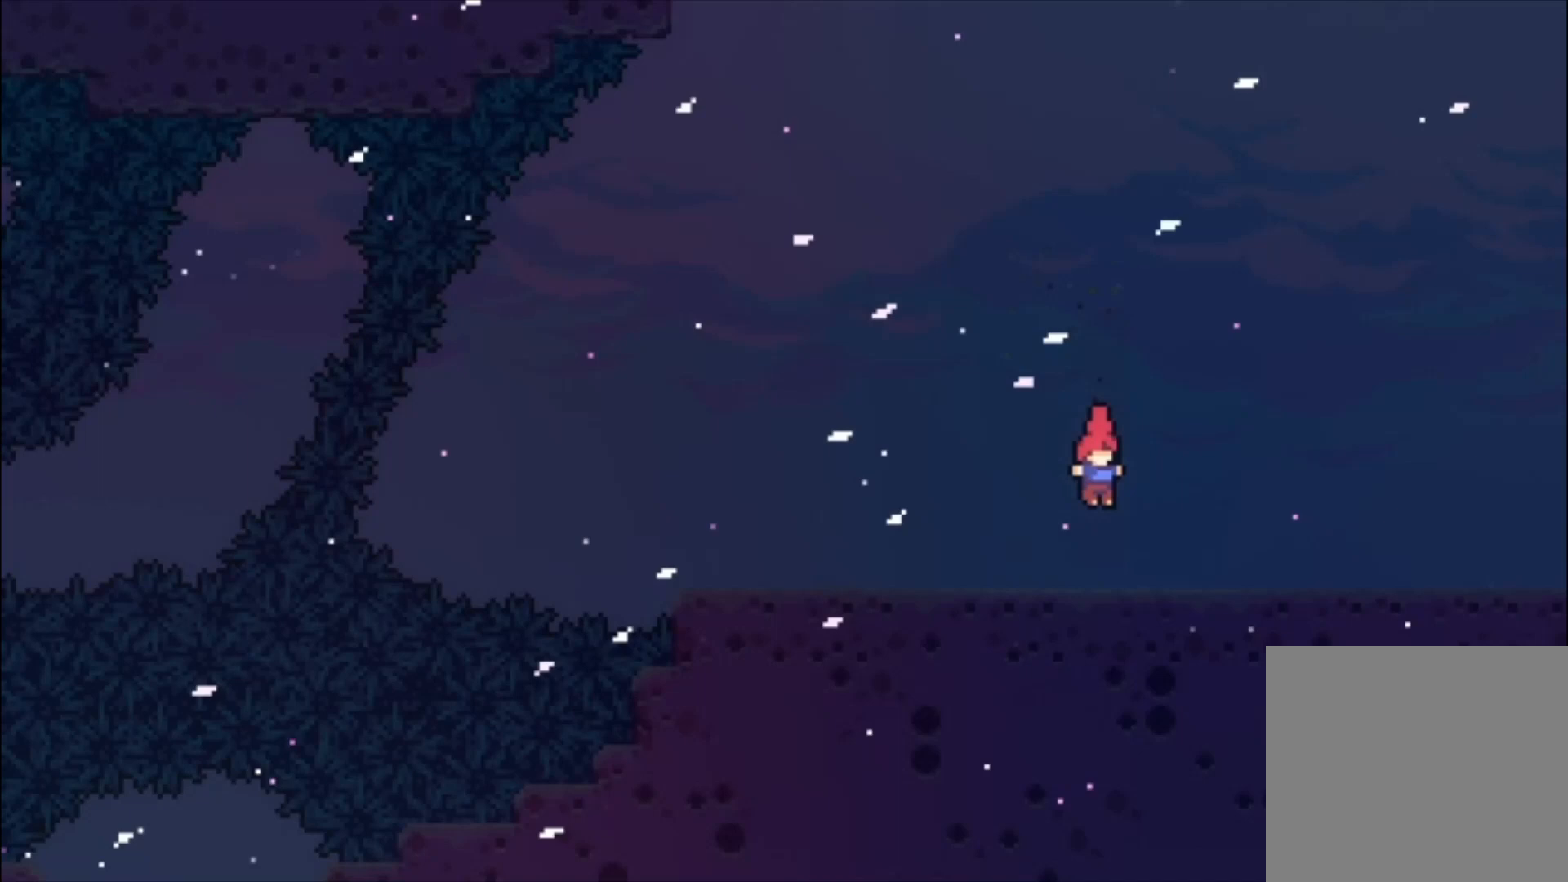
{"buttons": [], "left_stick": "center", "events": []}
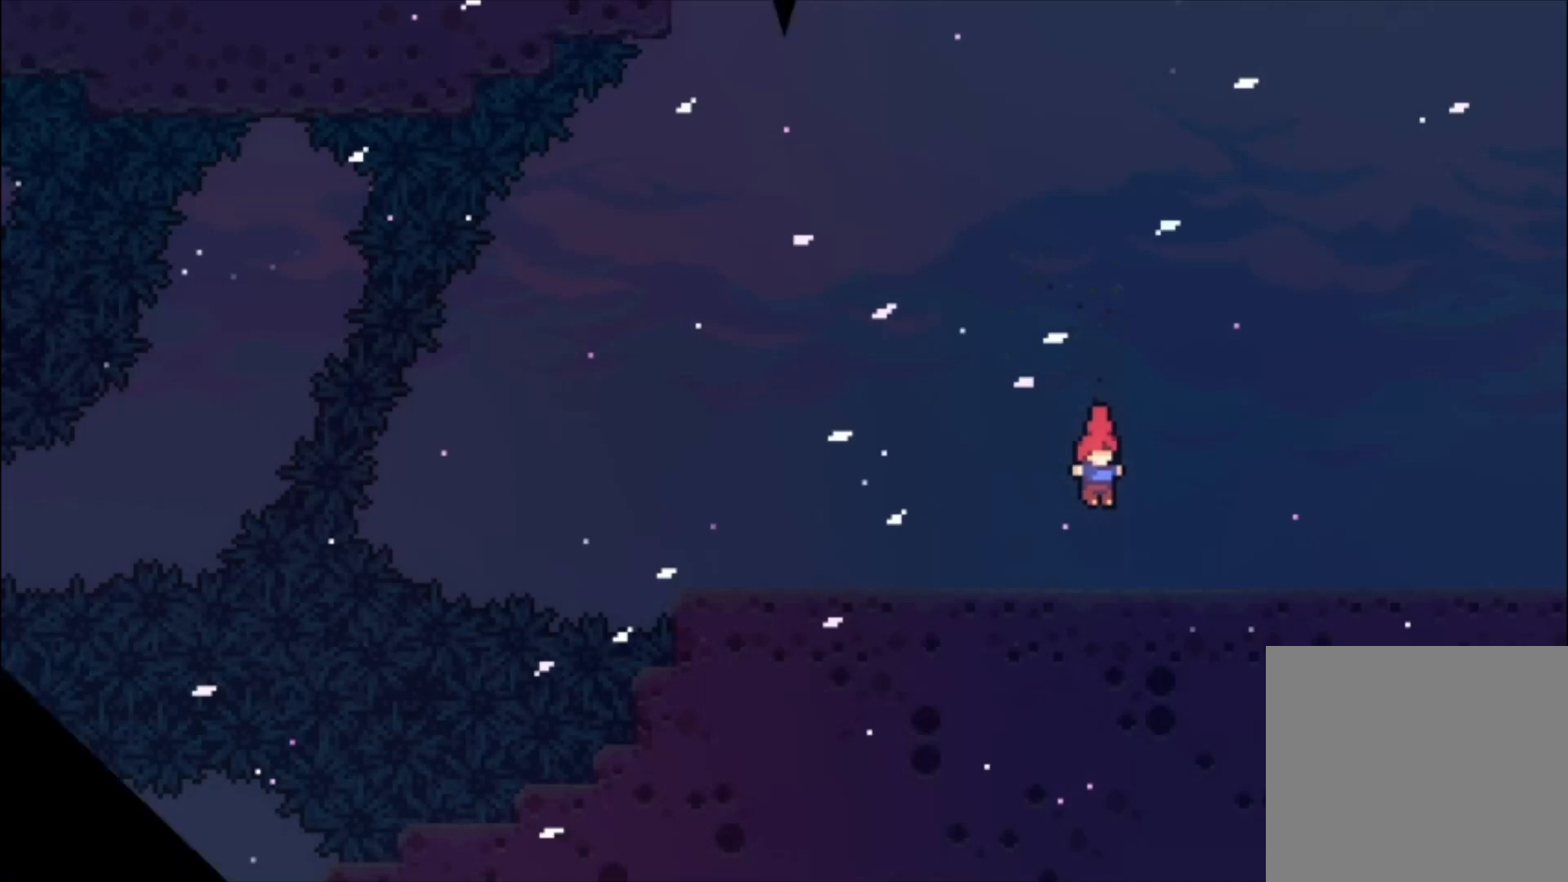
{"buttons": [], "left_stick": "center"}
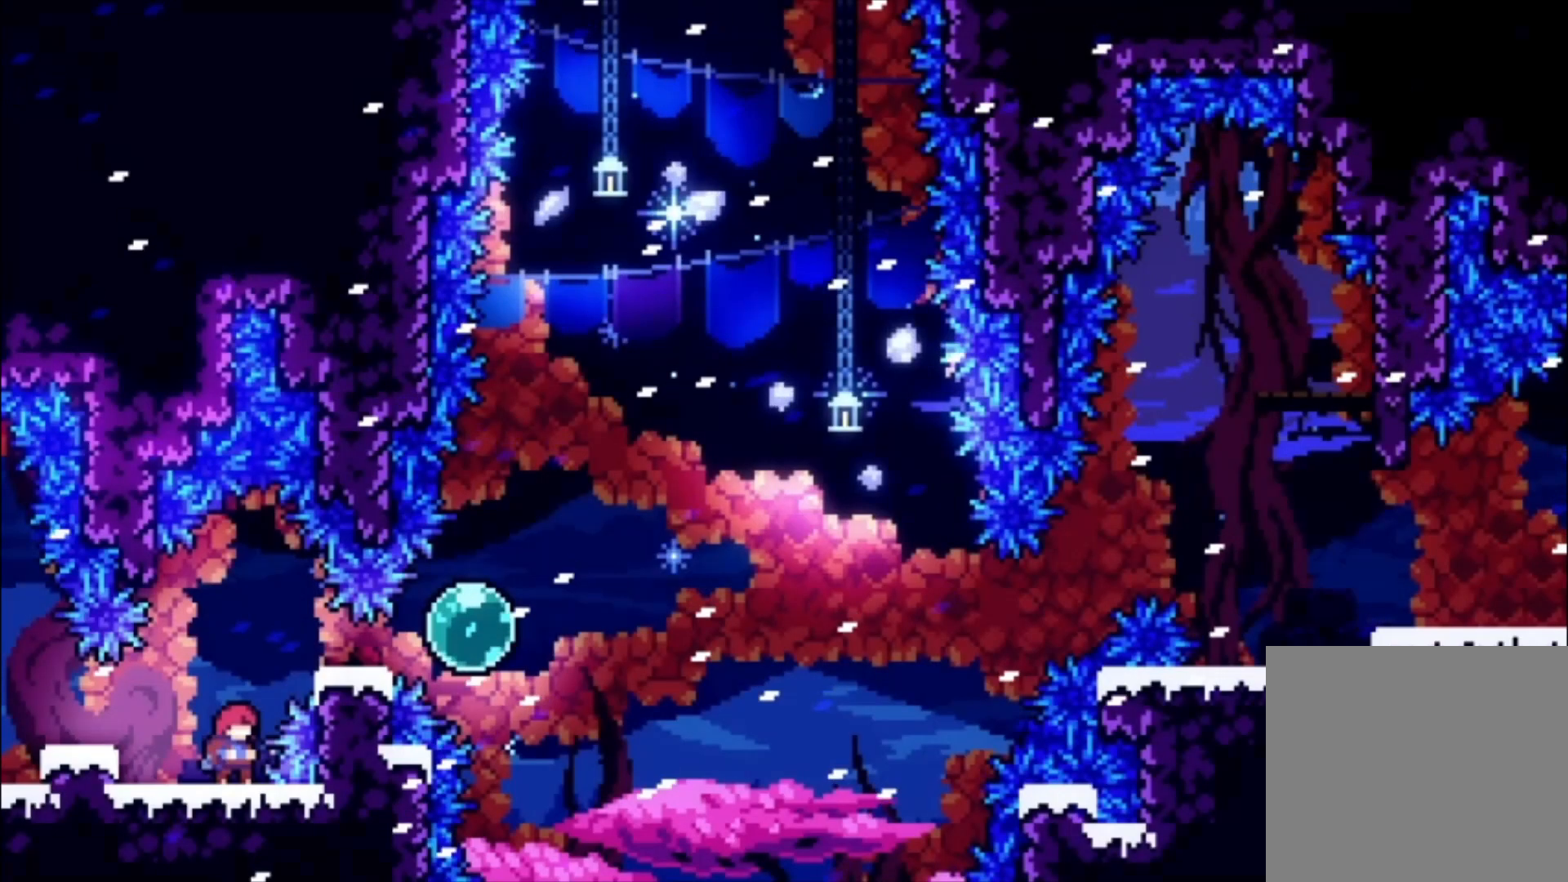
{"buttons": ["X"], "left_stick": "center", "events": [[233, "A", "down"], [400, "A", "up"], [467, "X", "down"]]}
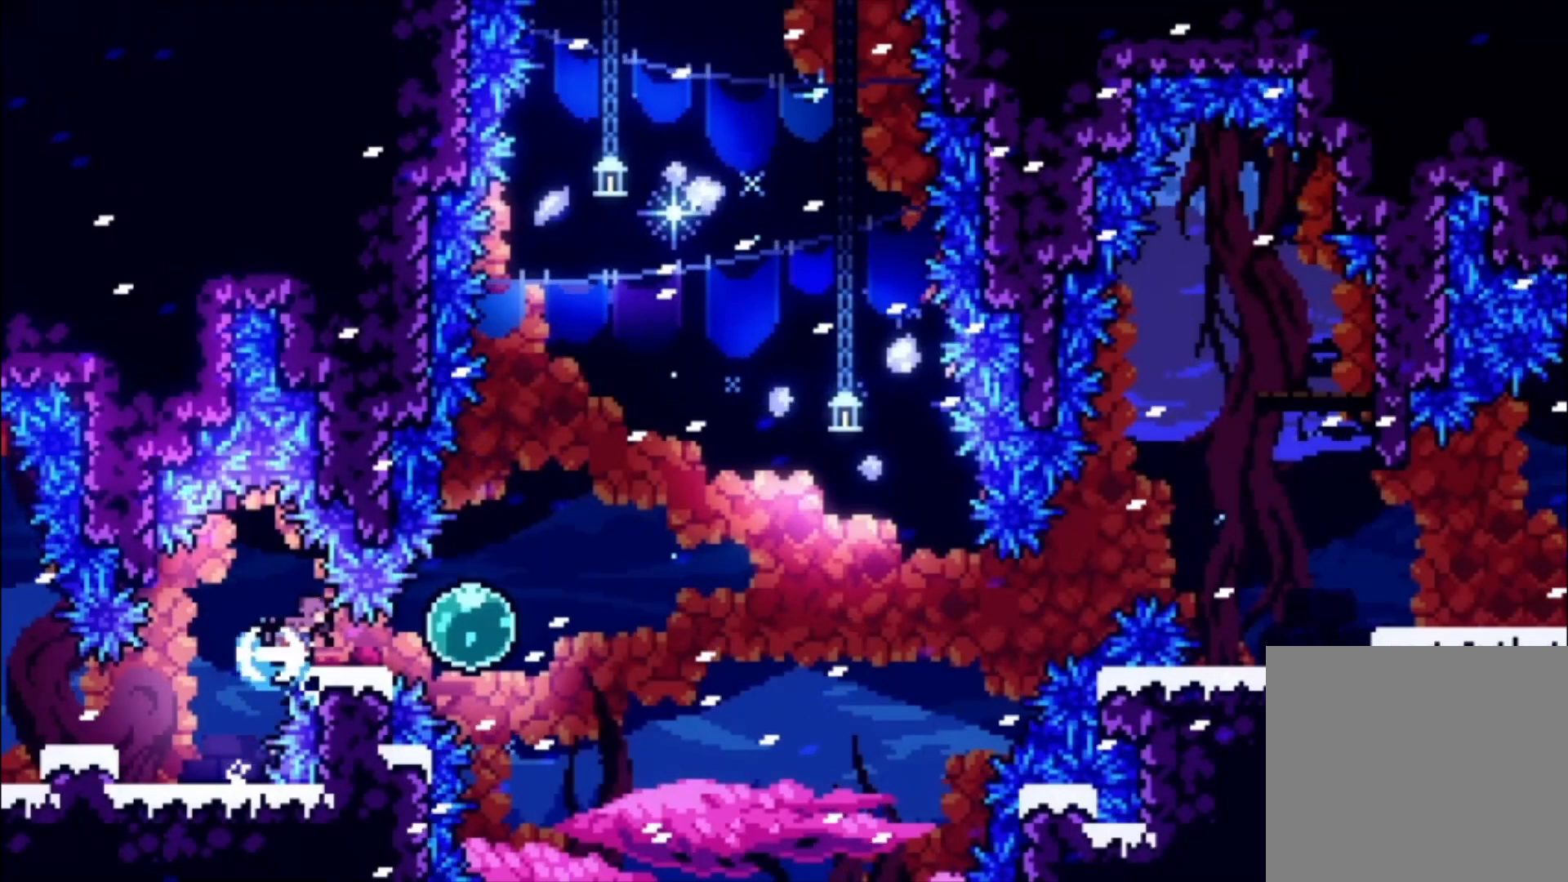
{"buttons": ["B"], "left_stick": "center", "events": [[33, "X", "up"], [167, "B", "down"]]}
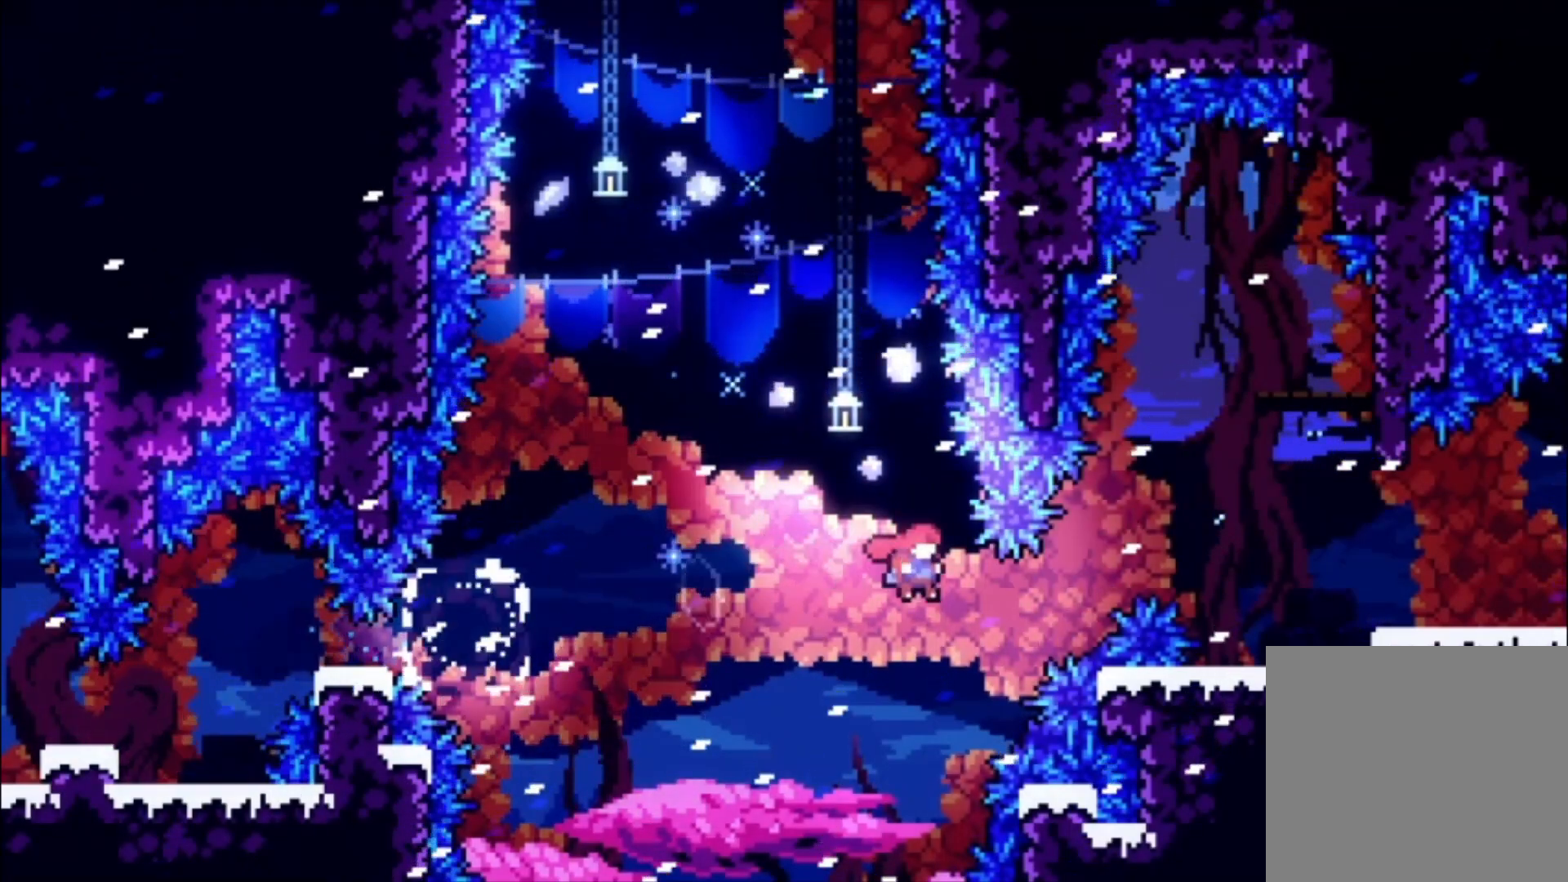
{"buttons": [], "left_stick": "up", "events": [[100, "B", "up"], [133, "left_stick", "up"], [167, "X", "down"], [367, "X", "up"]]}
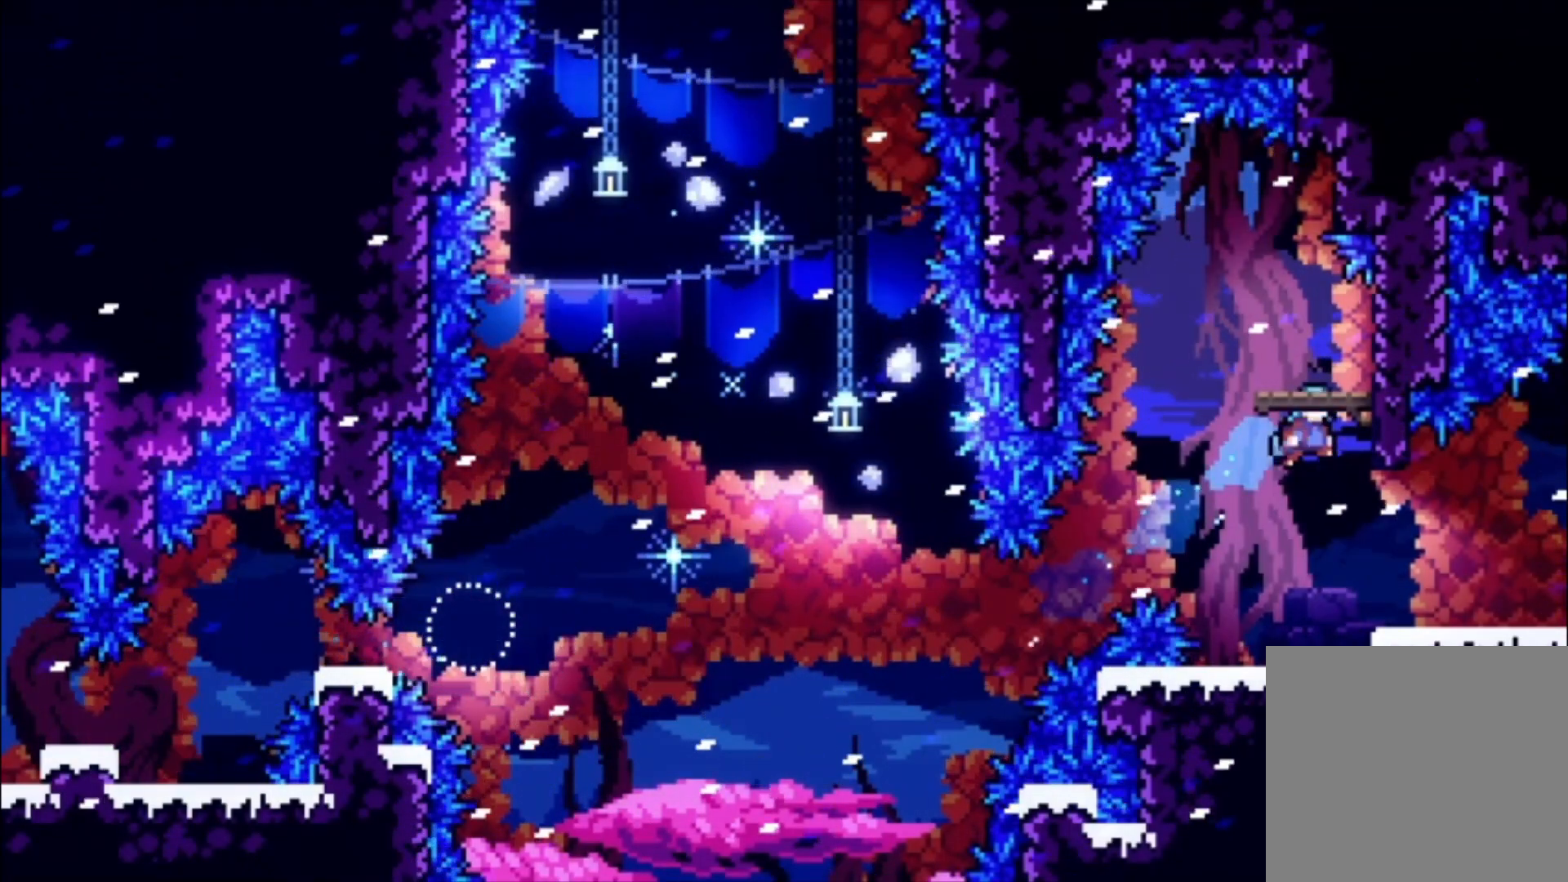
{"buttons": [], "left_stick": "center", "events": [[33, "left_stick", "center"]]}
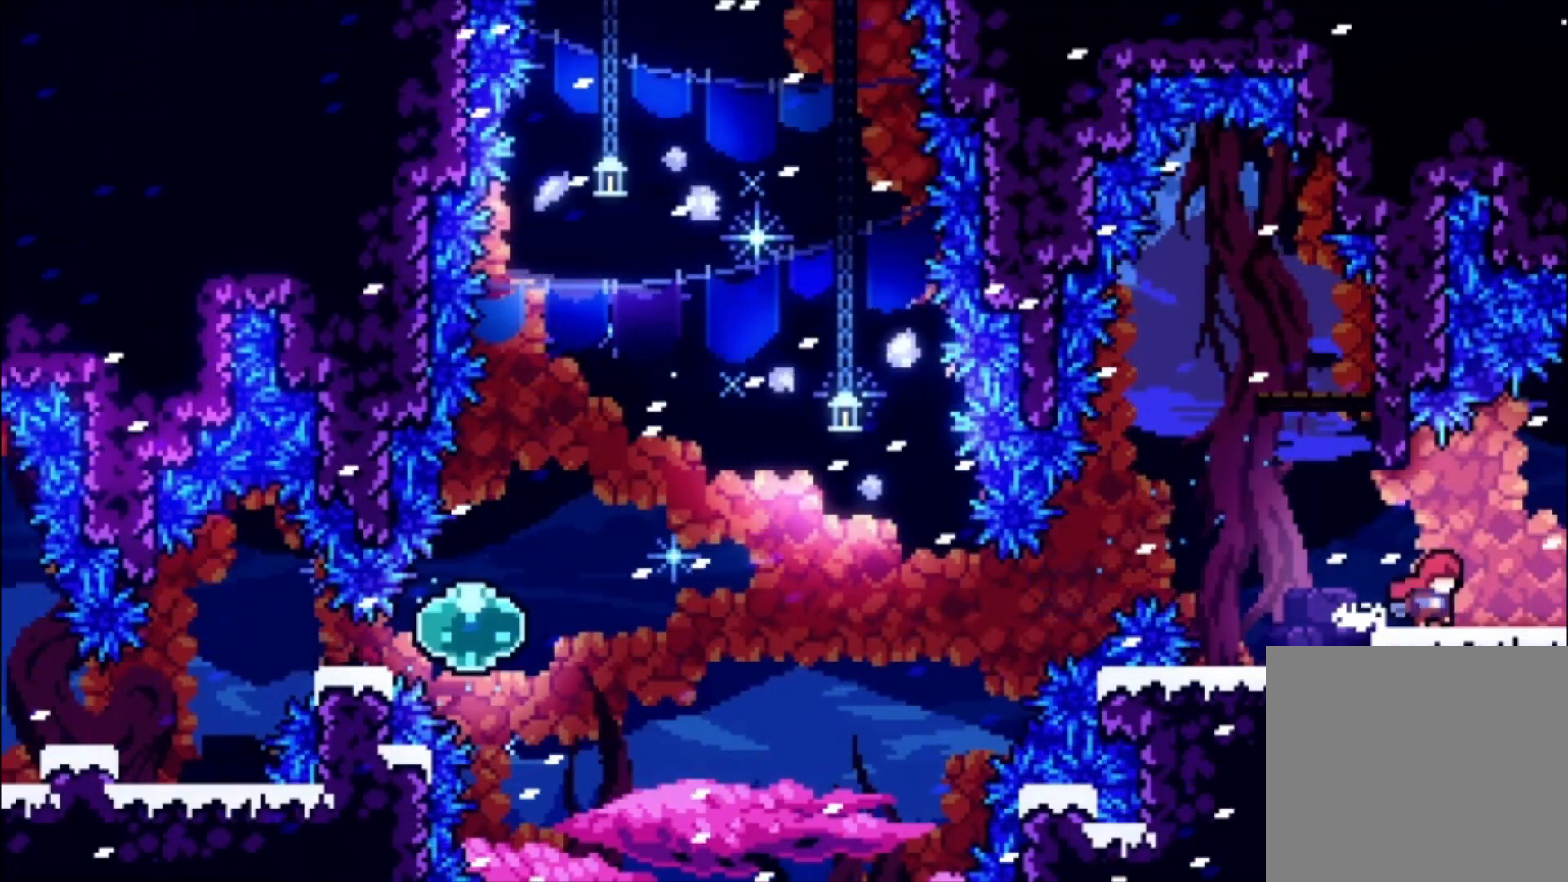
{"buttons": [], "left_stick": "center", "events": []}